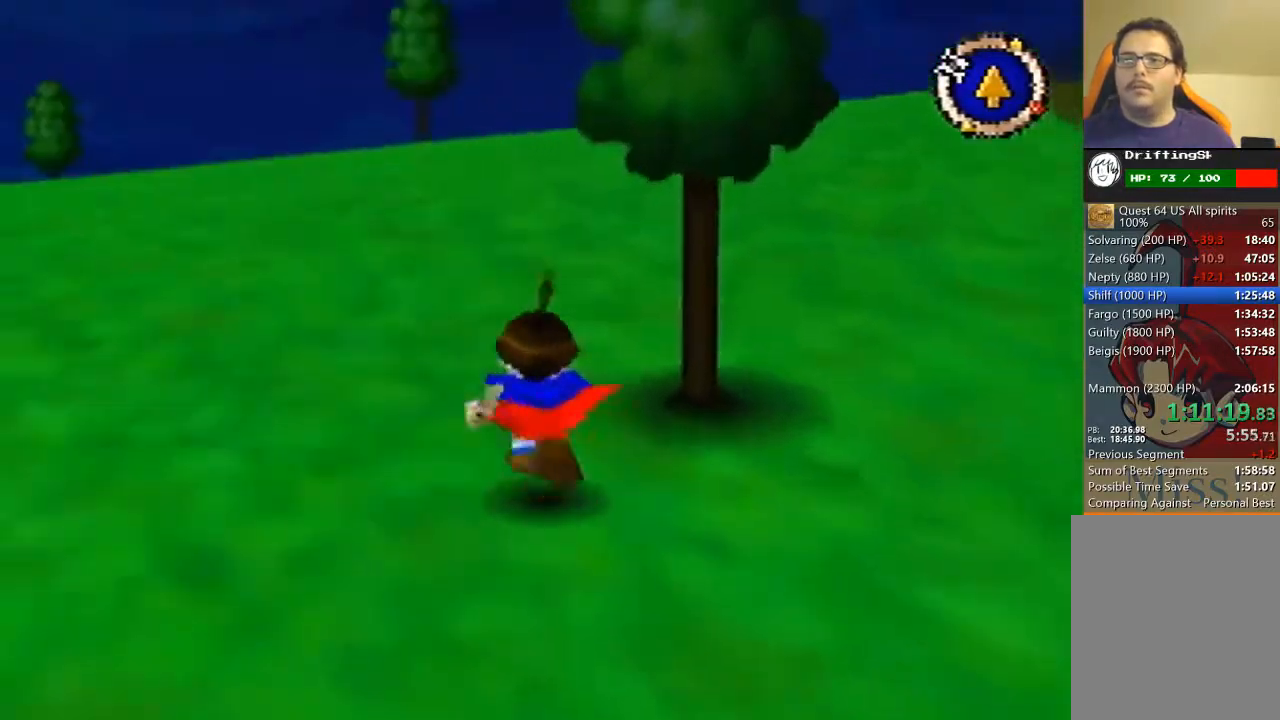
Gameplay with a controller (Nintendo layout); each line is a JSON object with the inputs held at the frame after it. "events" lists button and stick changes between this image and that frame as [ms after this image, input, new state], when the widget could be followed in between. Not read: L3 R3 Z.
{"buttons": [], "left_stick": "up", "events": []}
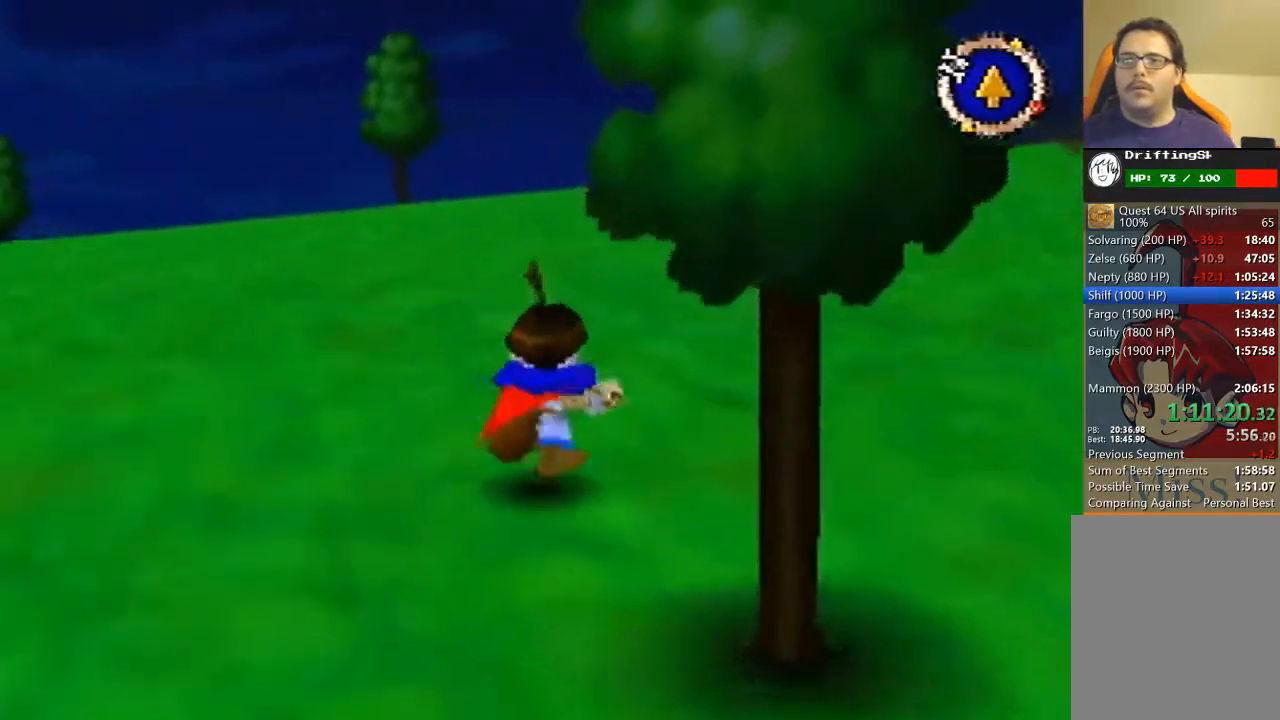
{"buttons": [], "left_stick": "up", "events": []}
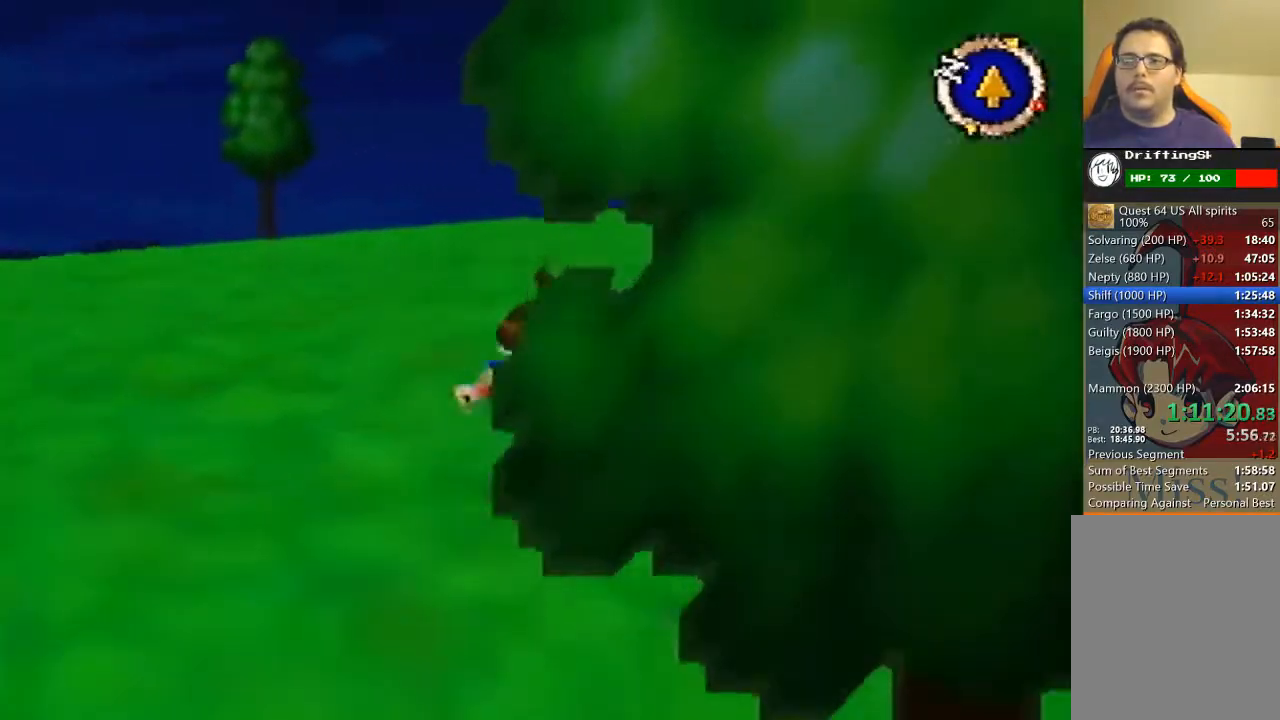
{"buttons": [], "left_stick": "up", "events": []}
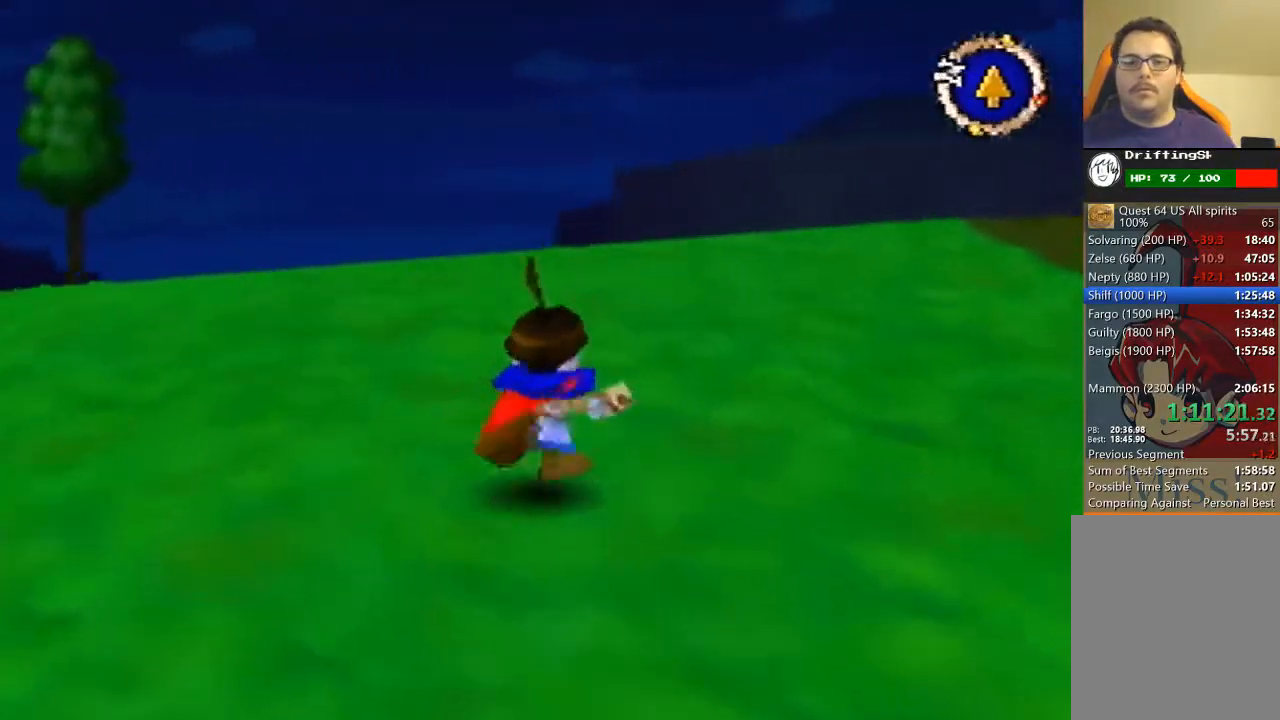
{"buttons": [], "left_stick": "up", "events": []}
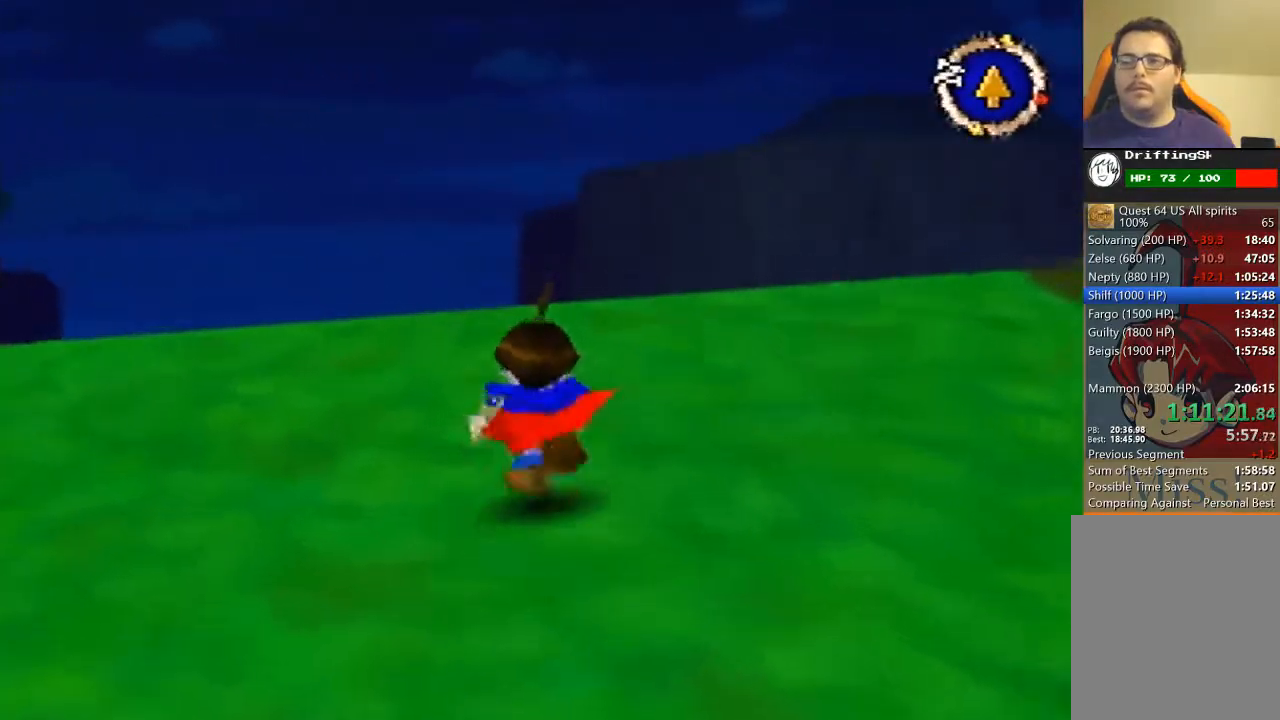
{"buttons": [], "left_stick": "up", "events": []}
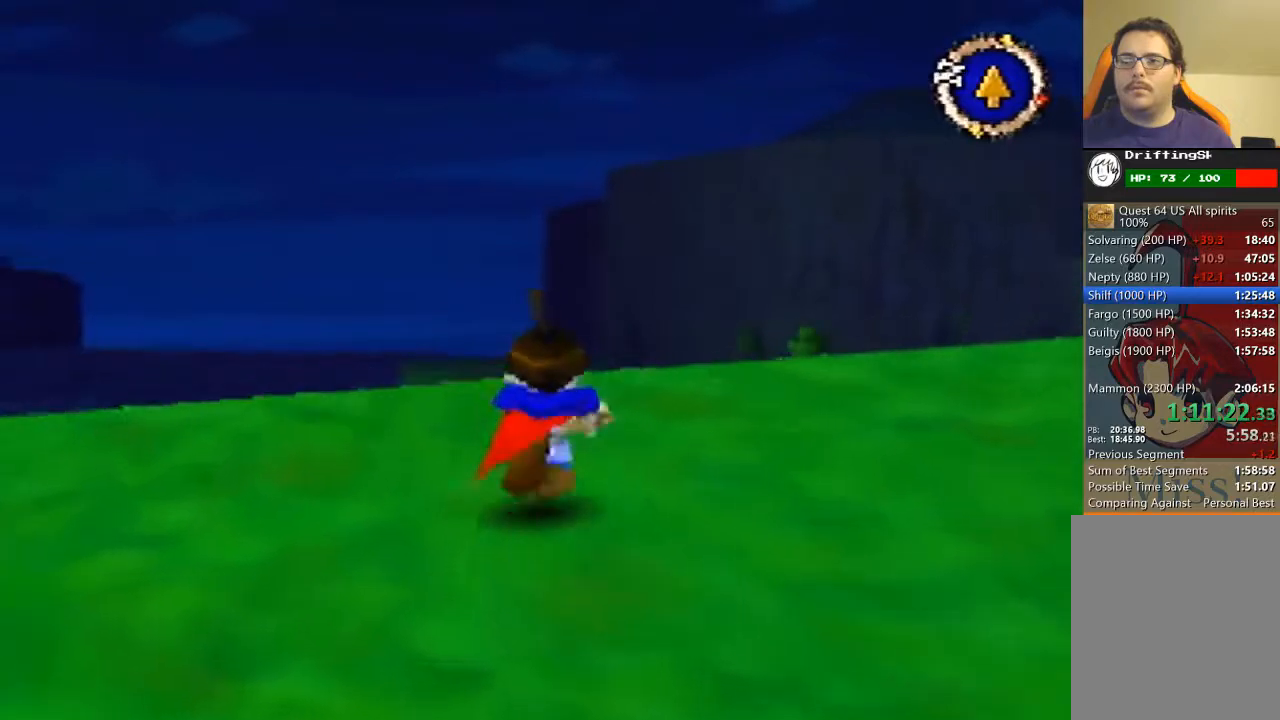
{"buttons": [], "left_stick": "up", "events": []}
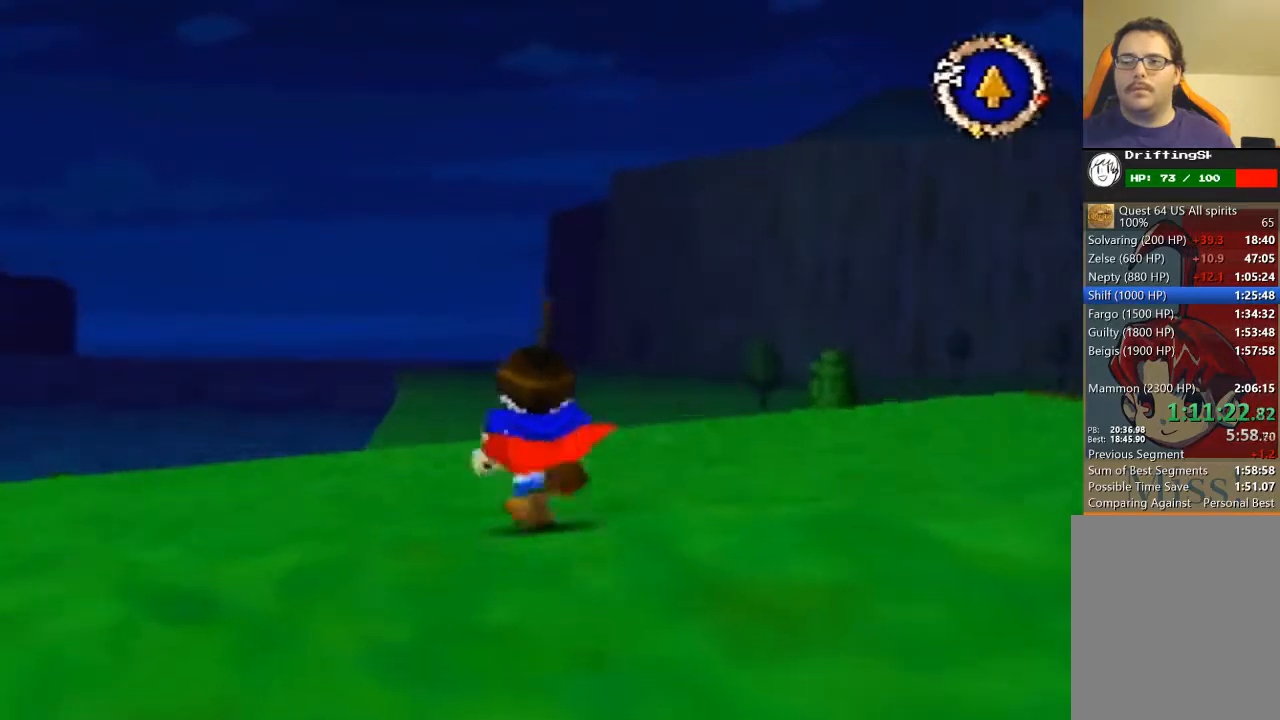
{"buttons": [], "left_stick": "up", "events": []}
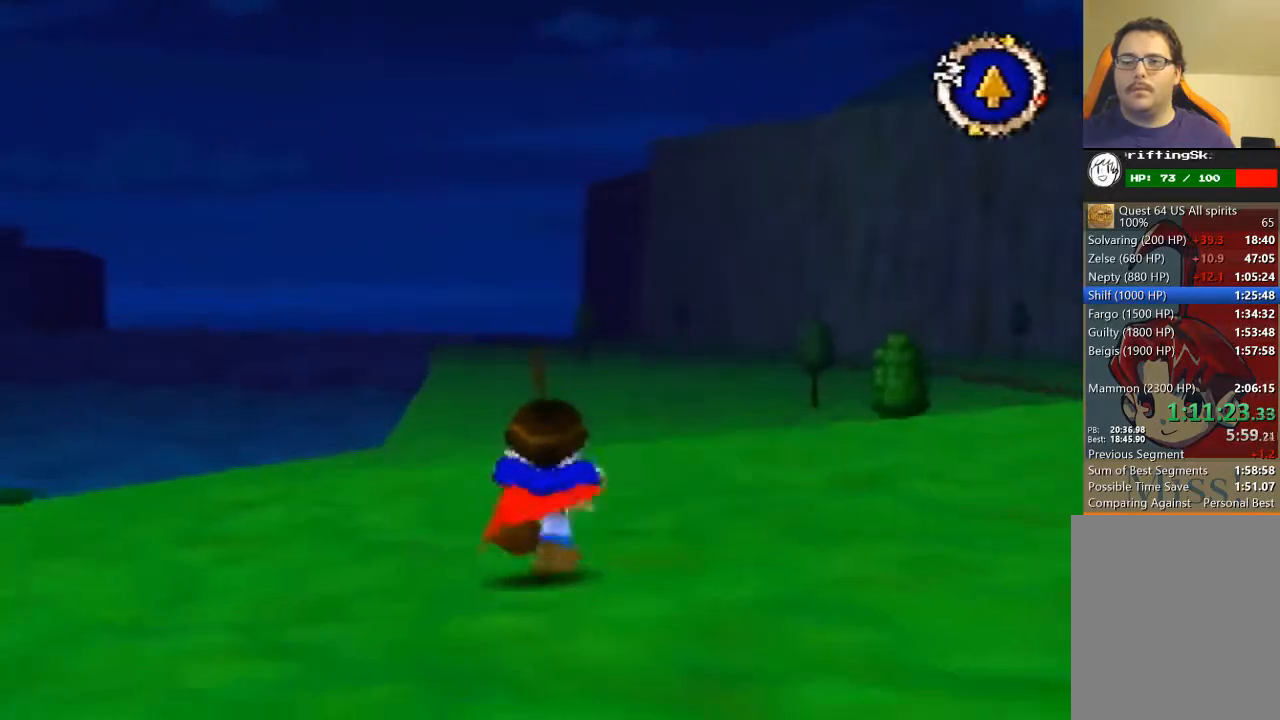
{"buttons": [], "left_stick": "up", "events": []}
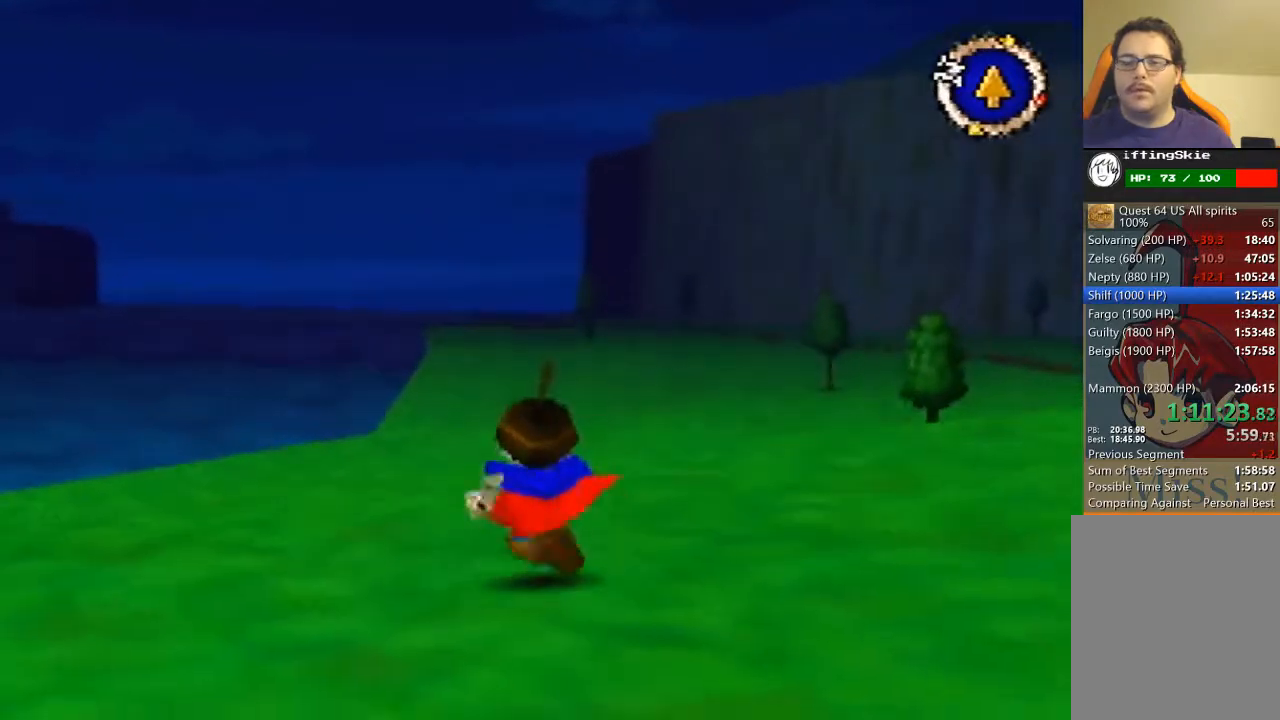
{"buttons": [], "left_stick": "up", "events": []}
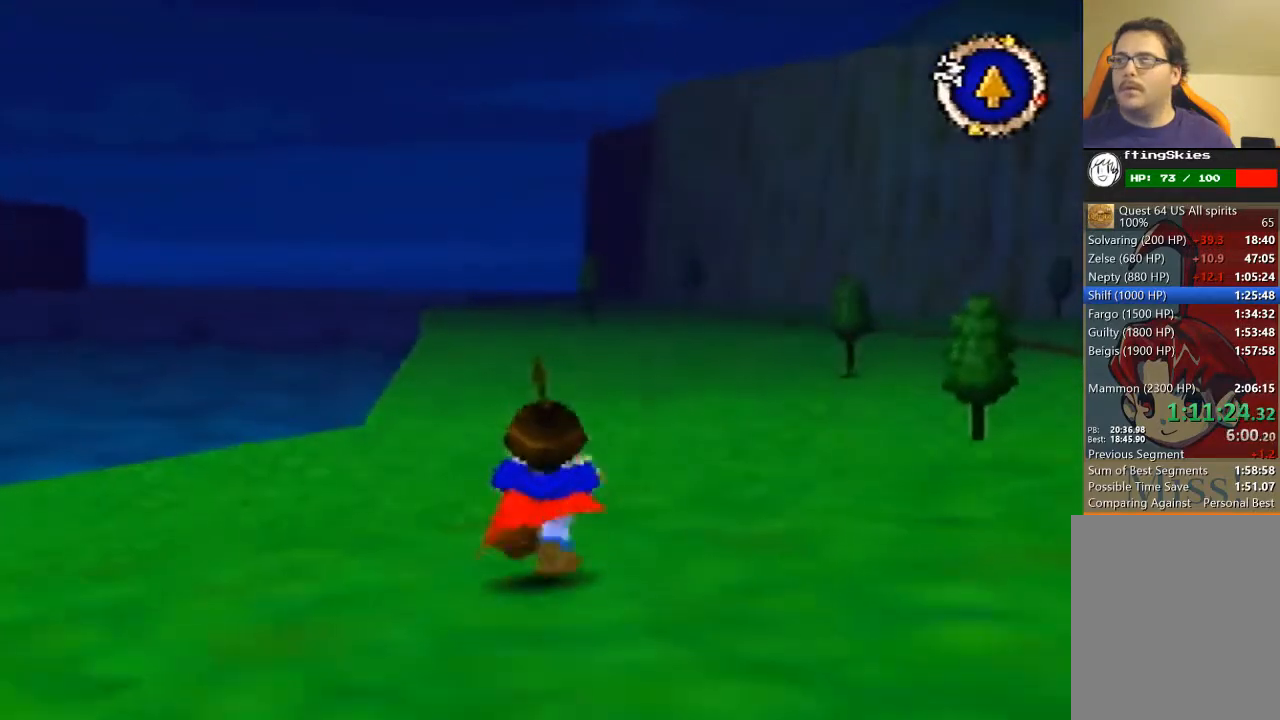
{"buttons": [], "left_stick": "up", "events": []}
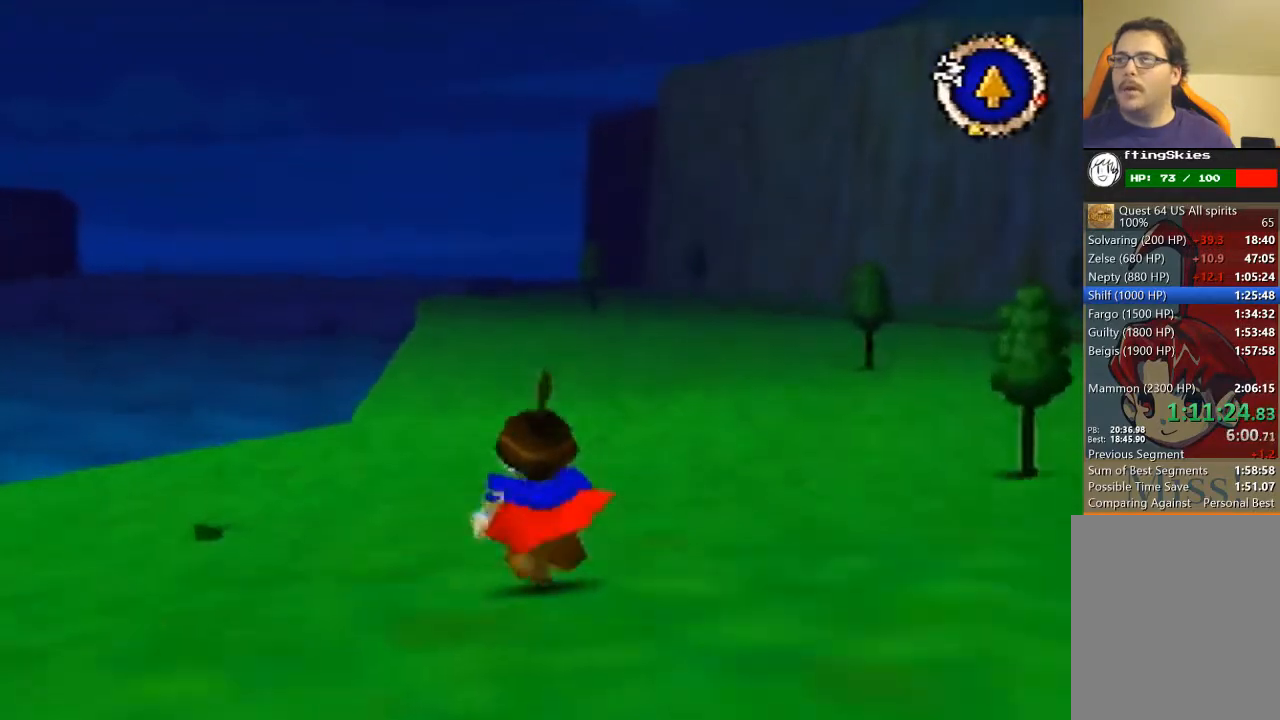
{"buttons": [], "left_stick": "up", "events": []}
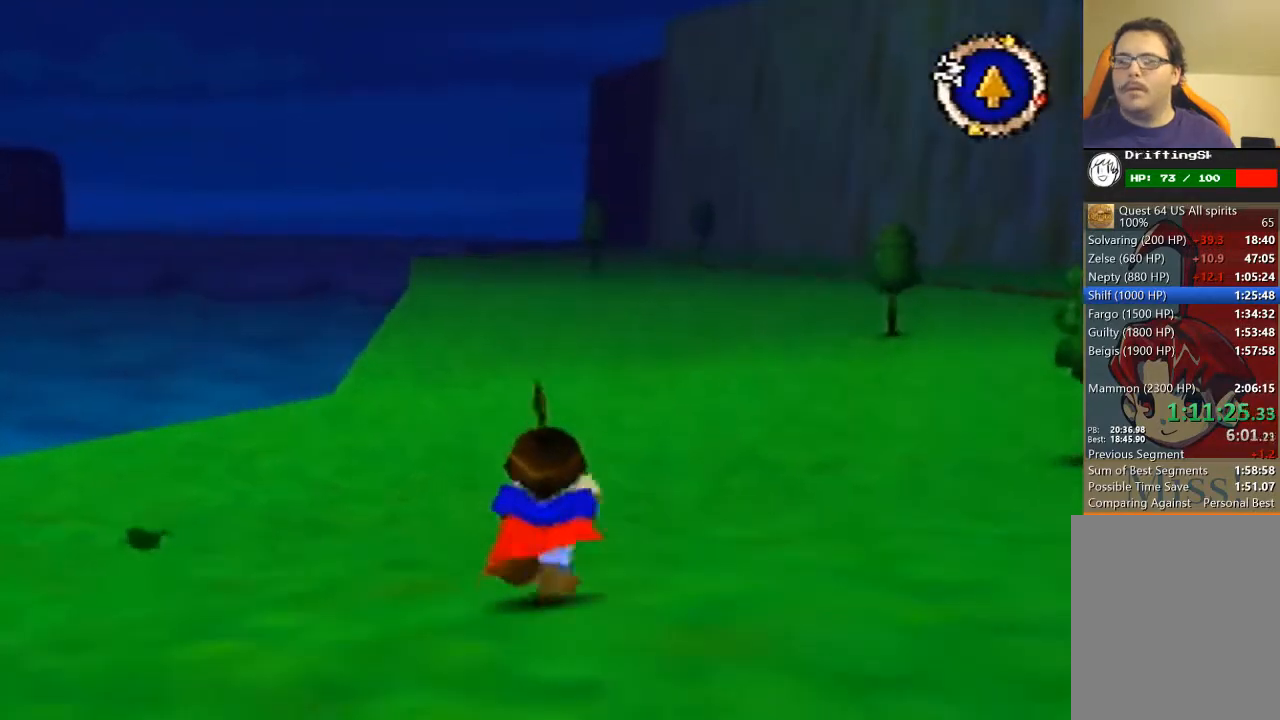
{"buttons": [], "left_stick": "up", "events": []}
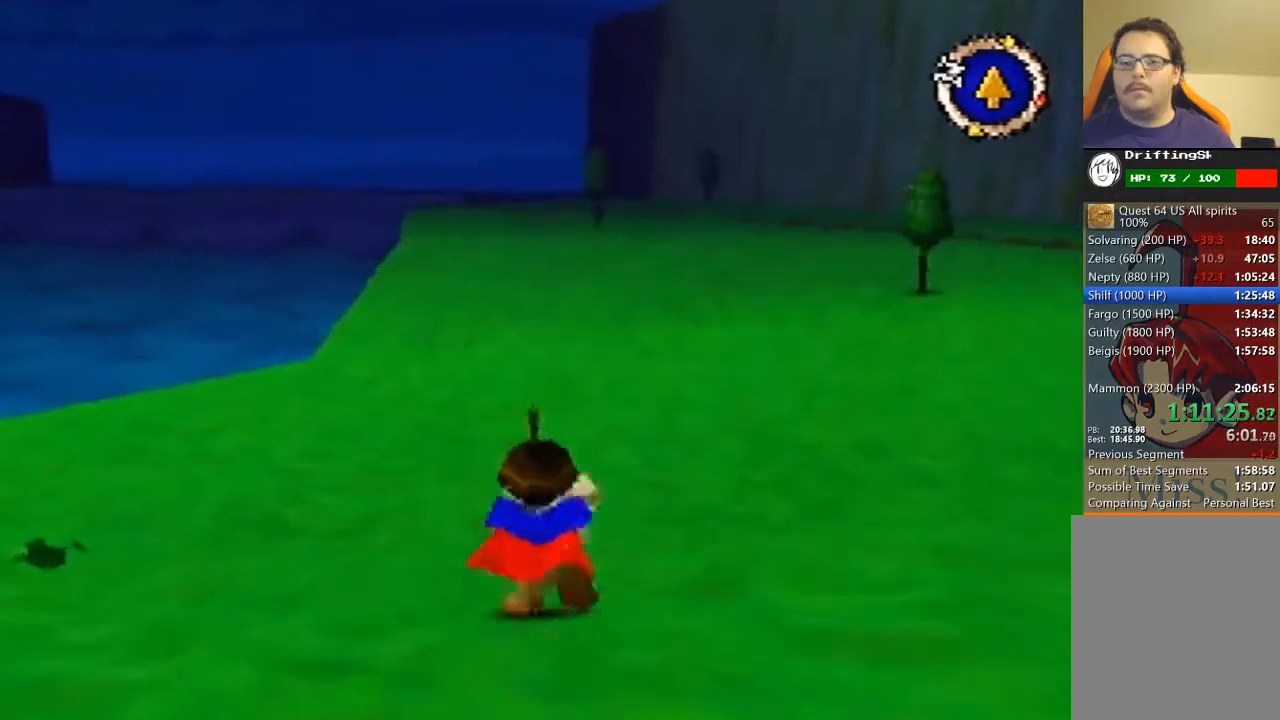
{"buttons": [], "left_stick": "up", "events": []}
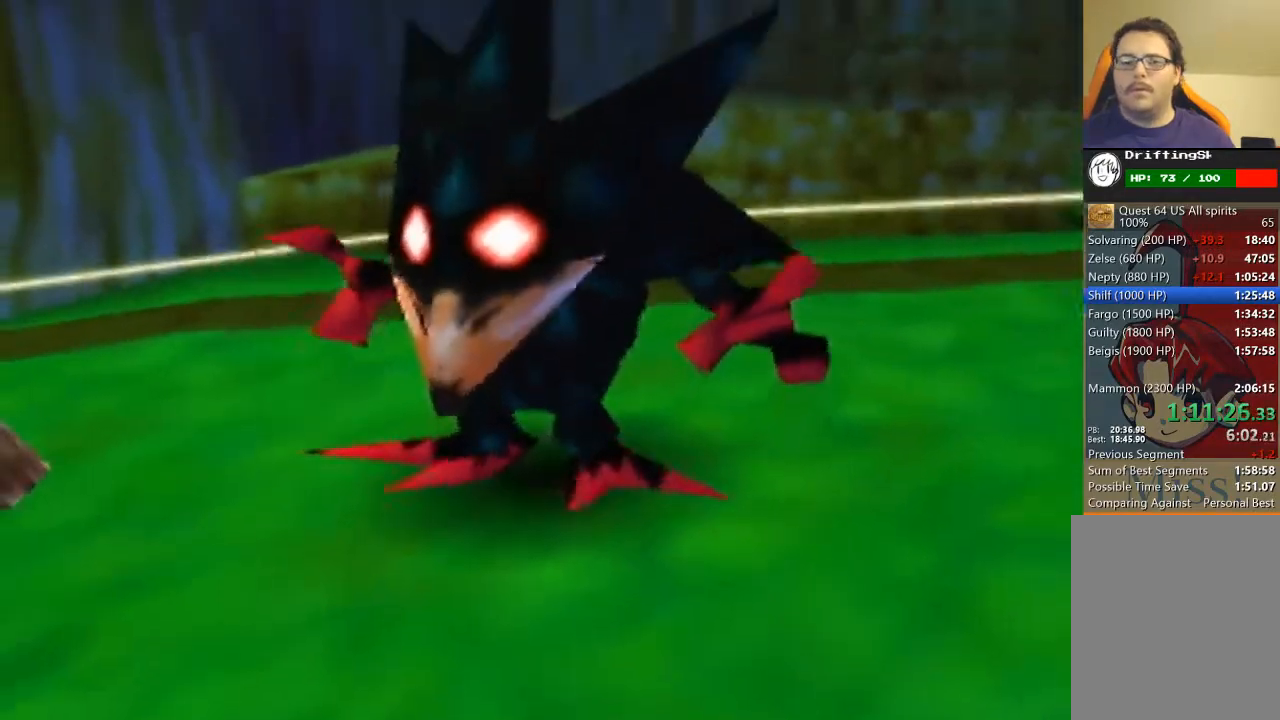
{"buttons": [], "left_stick": "center", "events": [[300, "left_stick", "center"]]}
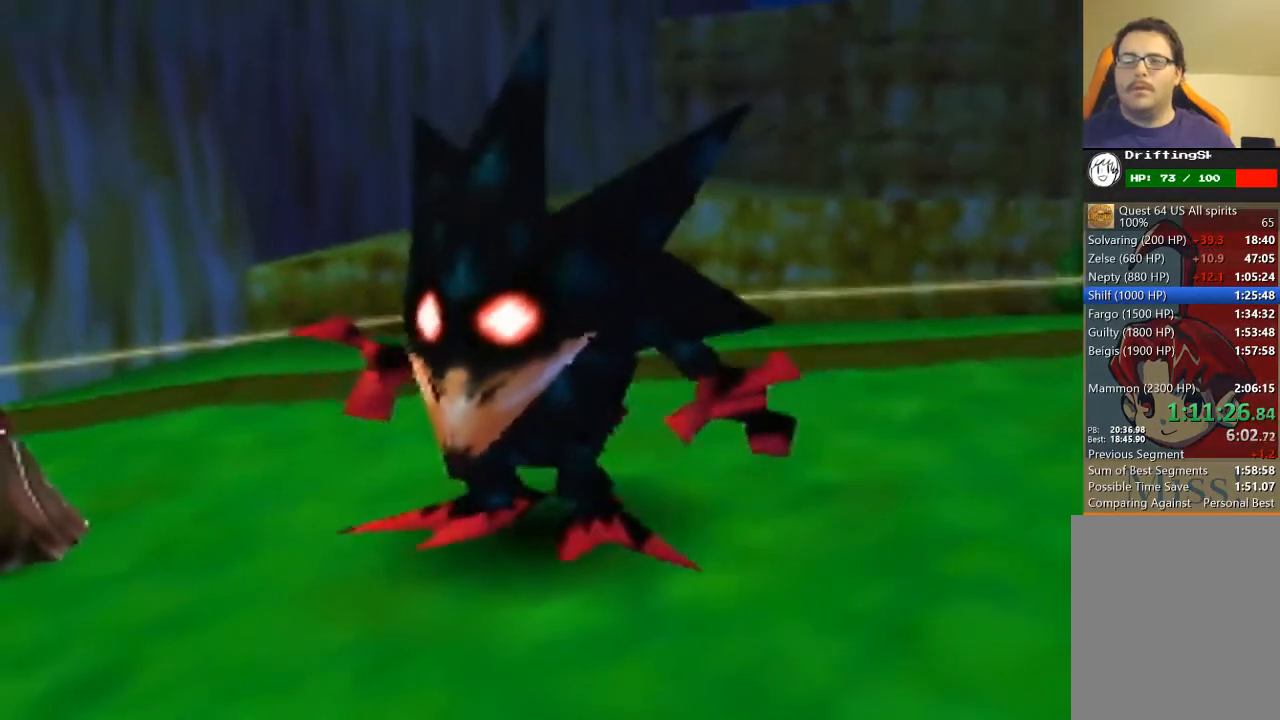
{"buttons": [], "left_stick": "center", "events": []}
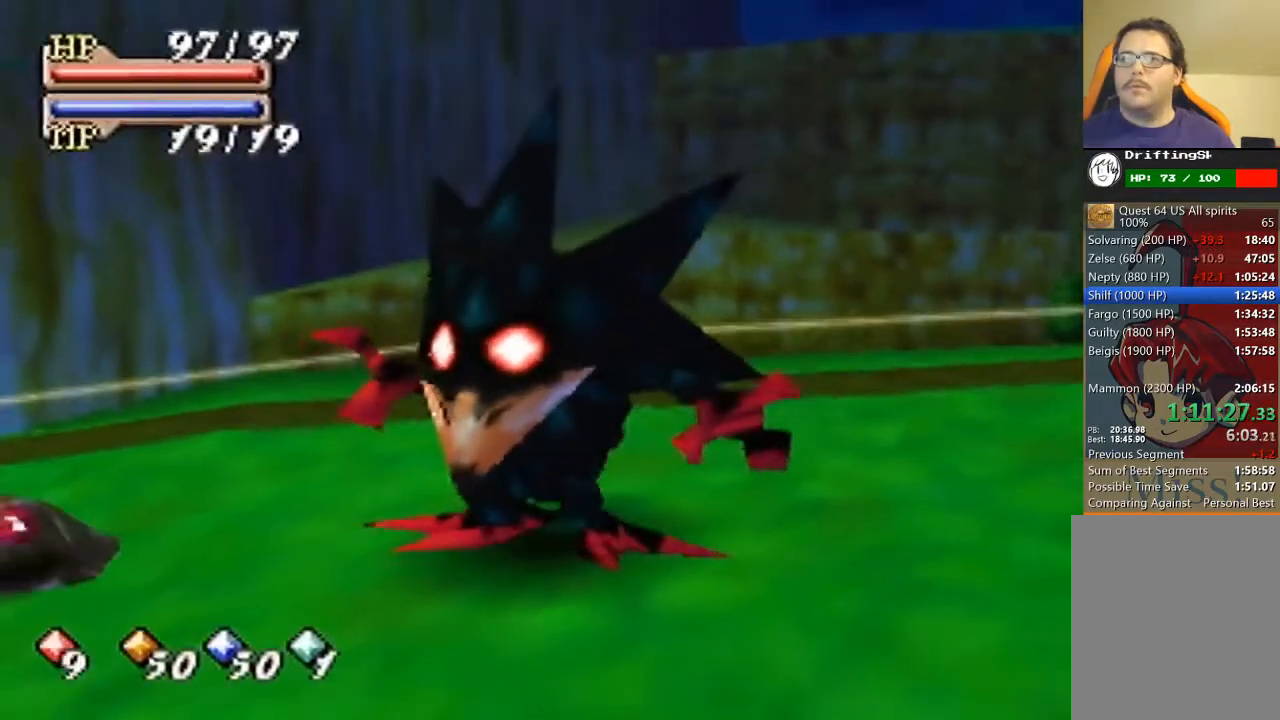
{"buttons": [], "left_stick": "center", "events": []}
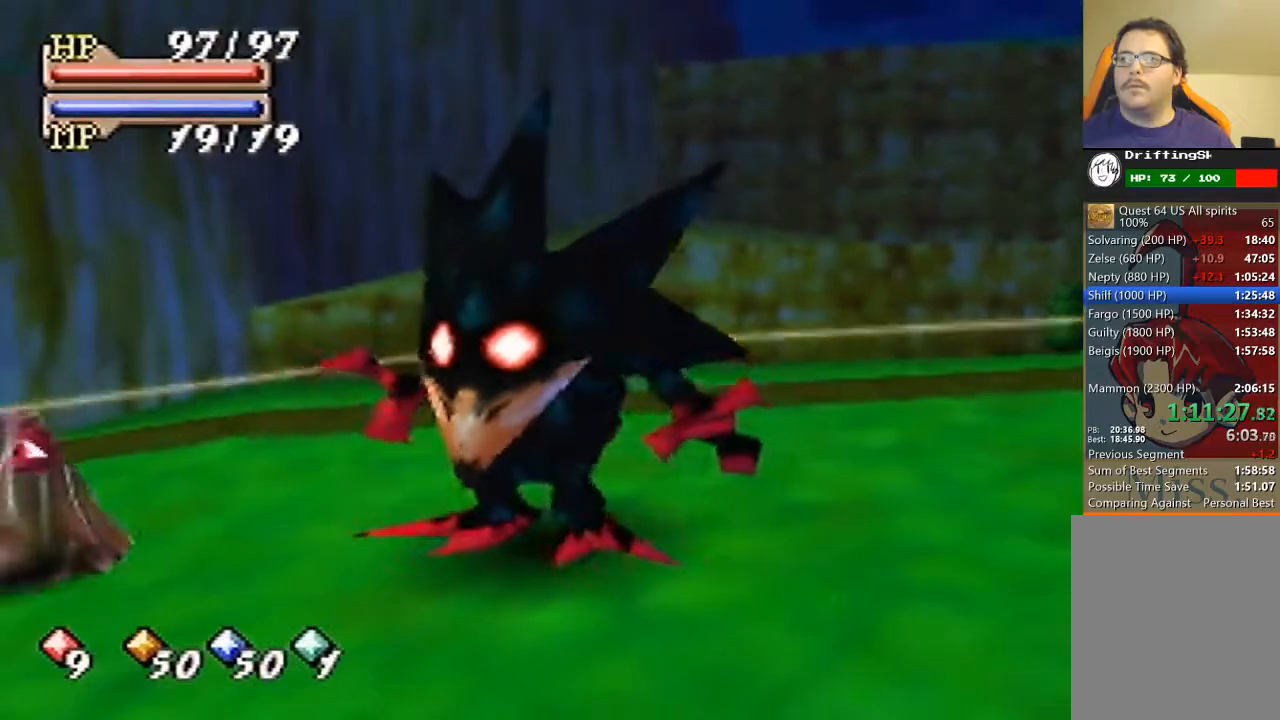
{"buttons": [], "left_stick": "center", "events": []}
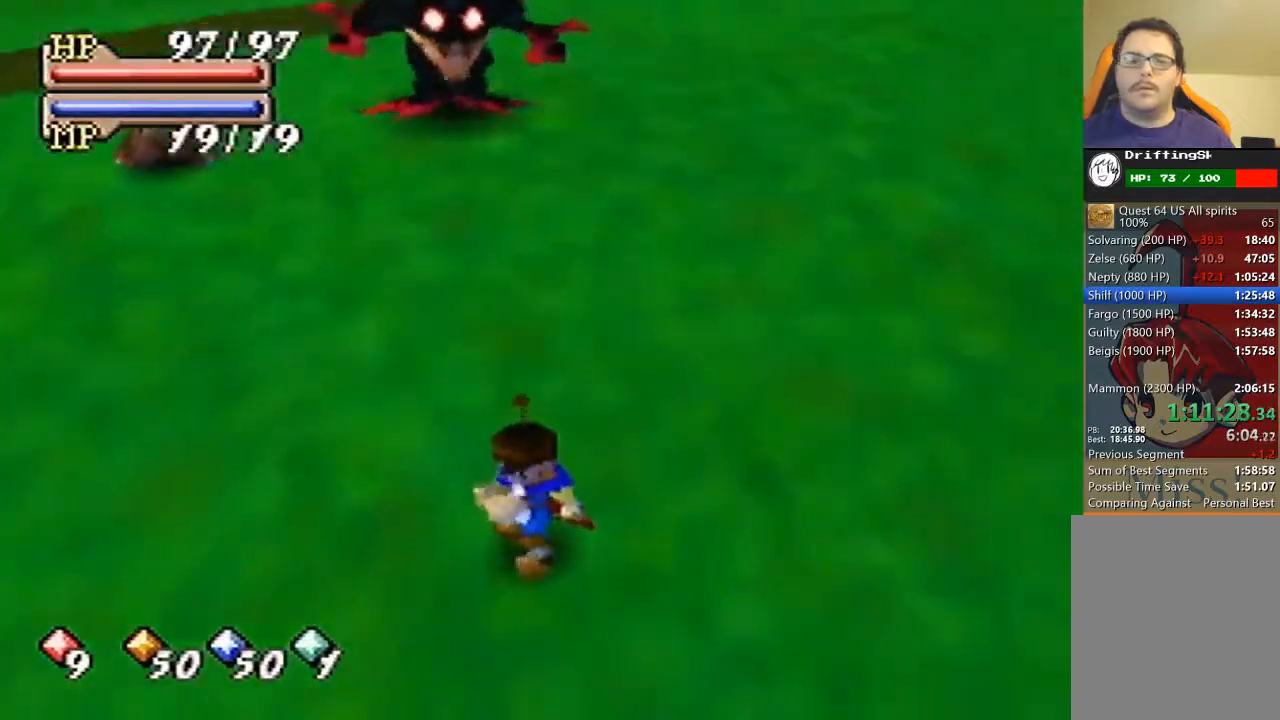
{"buttons": [], "left_stick": "down", "events": [[167, "left_stick", "down"]]}
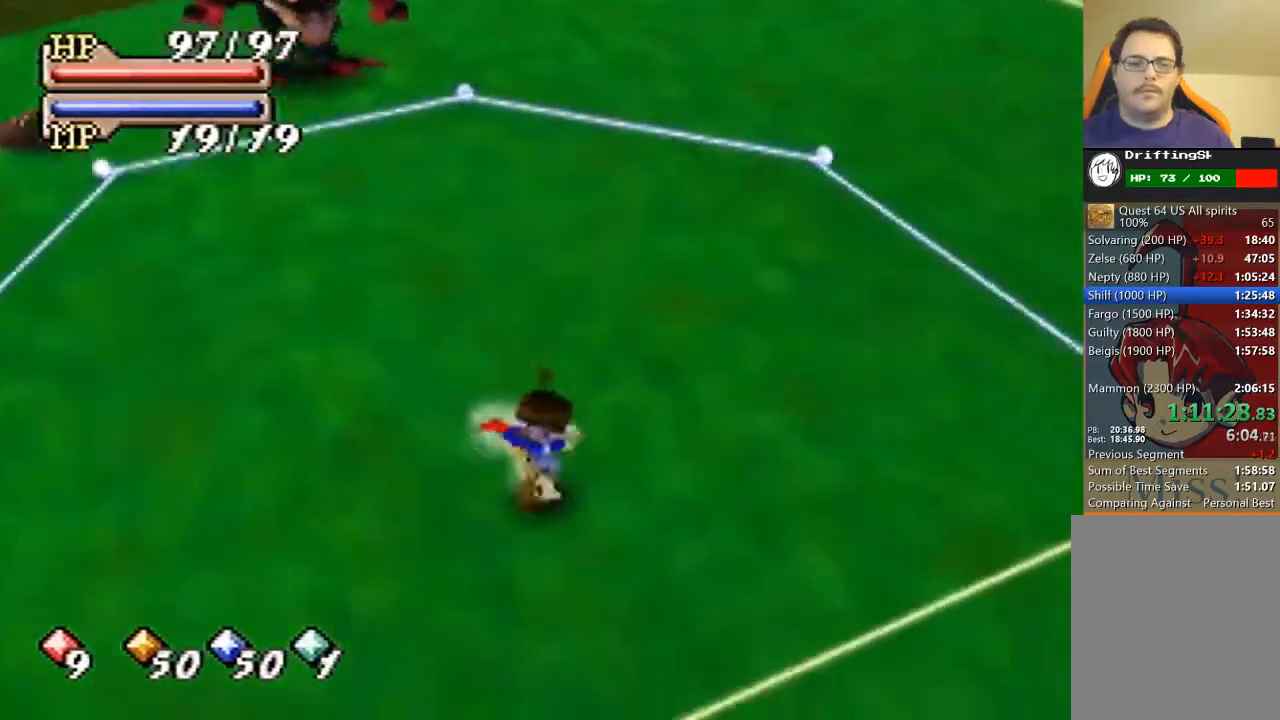
{"buttons": [], "left_stick": "down-left", "events": [[467, "left_stick", "down-left"]]}
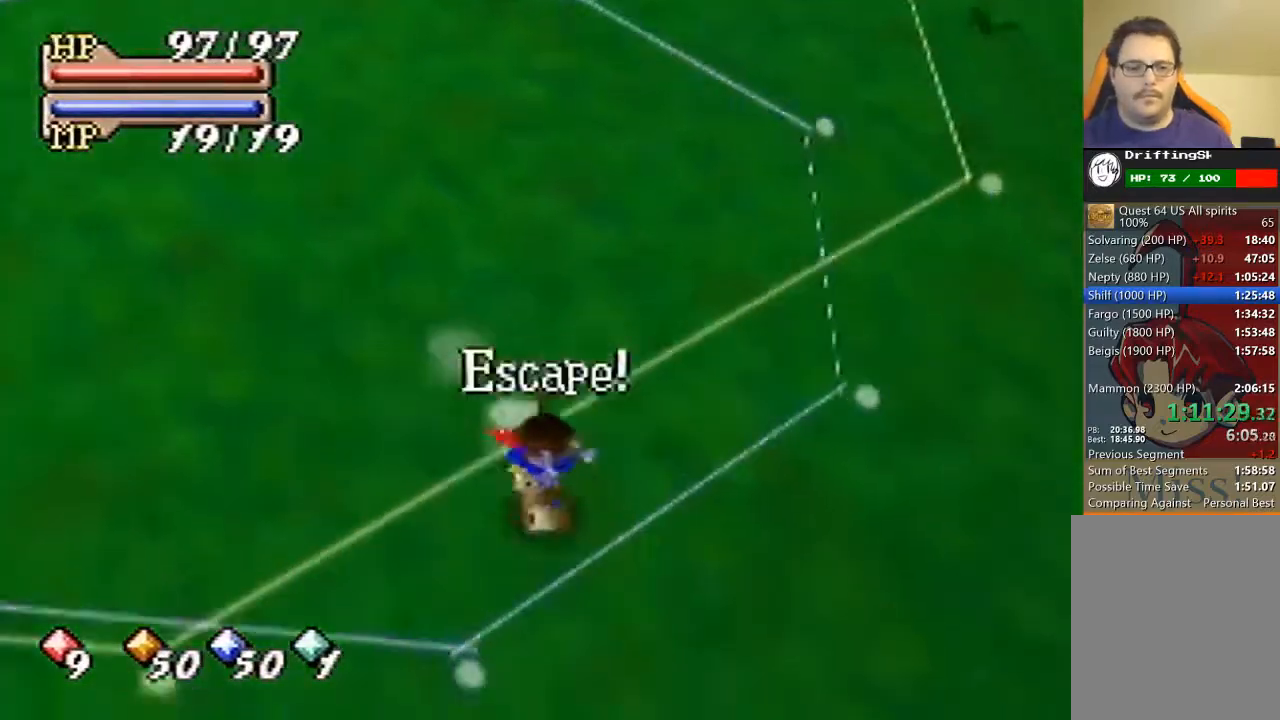
{"buttons": ["B"], "left_stick": "left", "events": [[67, "A", "down"], [67, "left_stick", "left"], [167, "left_stick", "center"], [200, "A", "up"], [267, "B", "down"], [367, "left_stick", "left"]]}
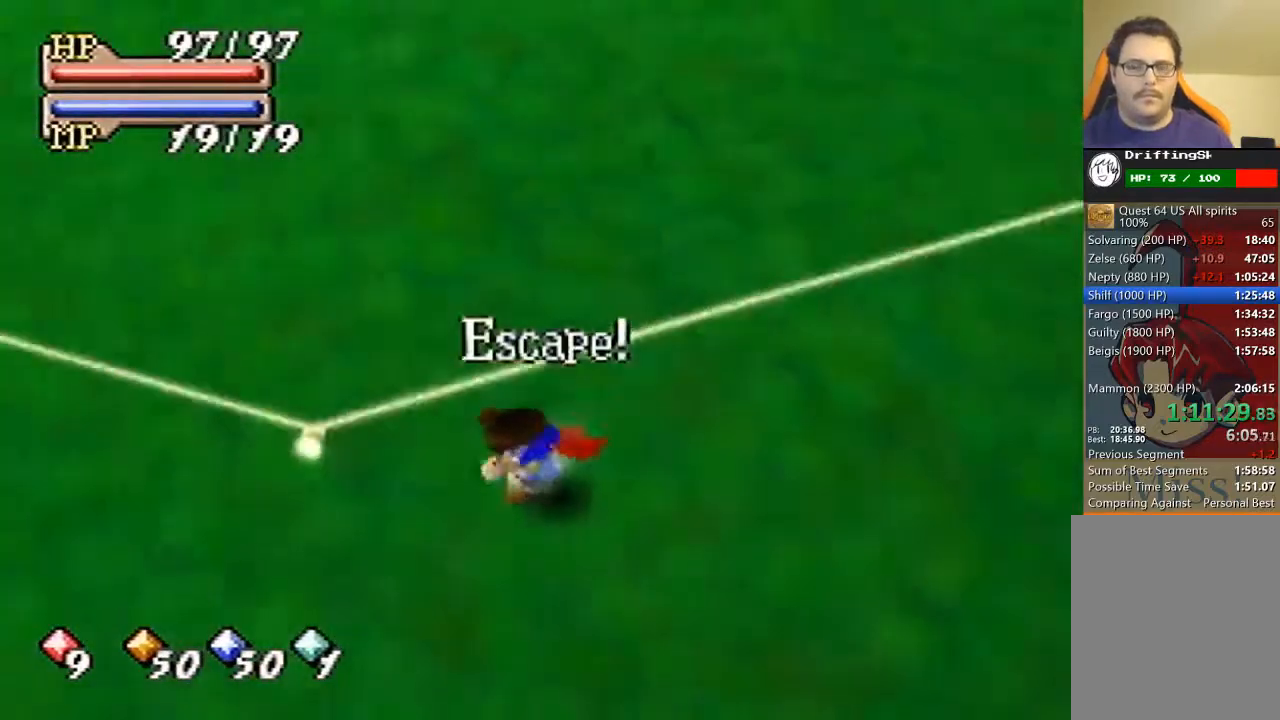
{"buttons": ["B"], "left_stick": "up-left", "events": [[500, "left_stick", "up-left"]]}
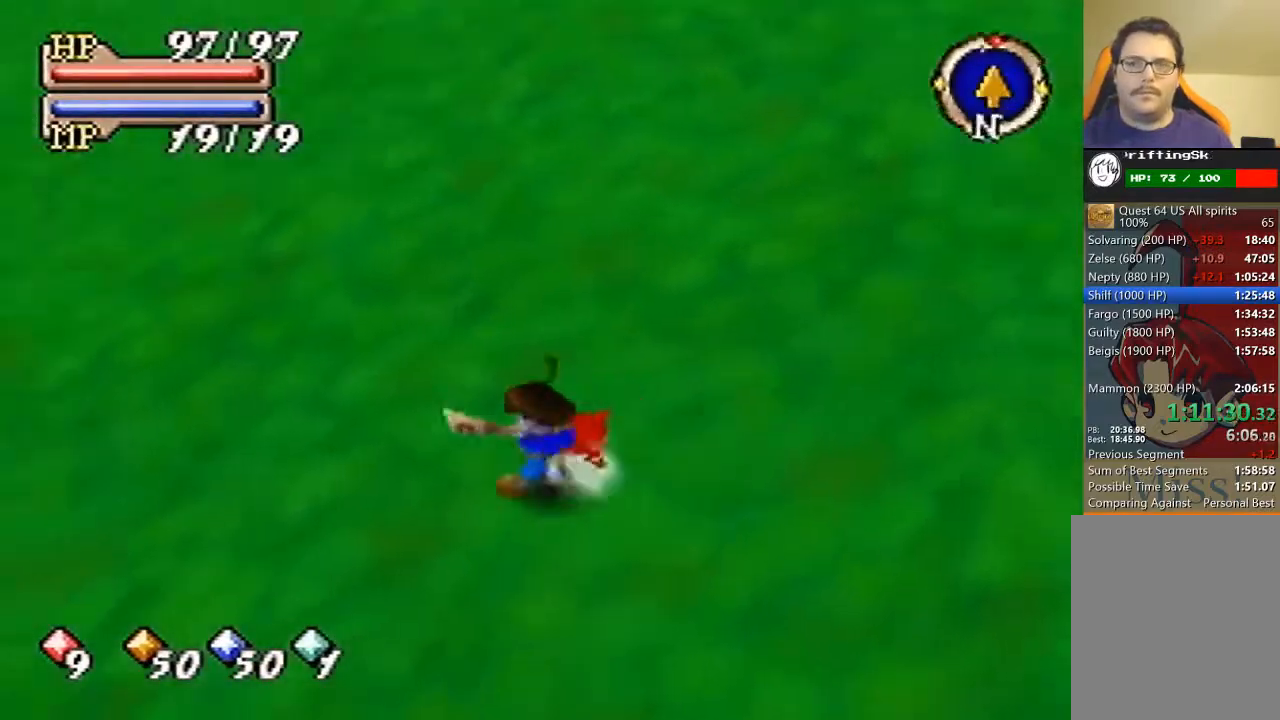
{"buttons": ["B"], "left_stick": "up-left", "events": []}
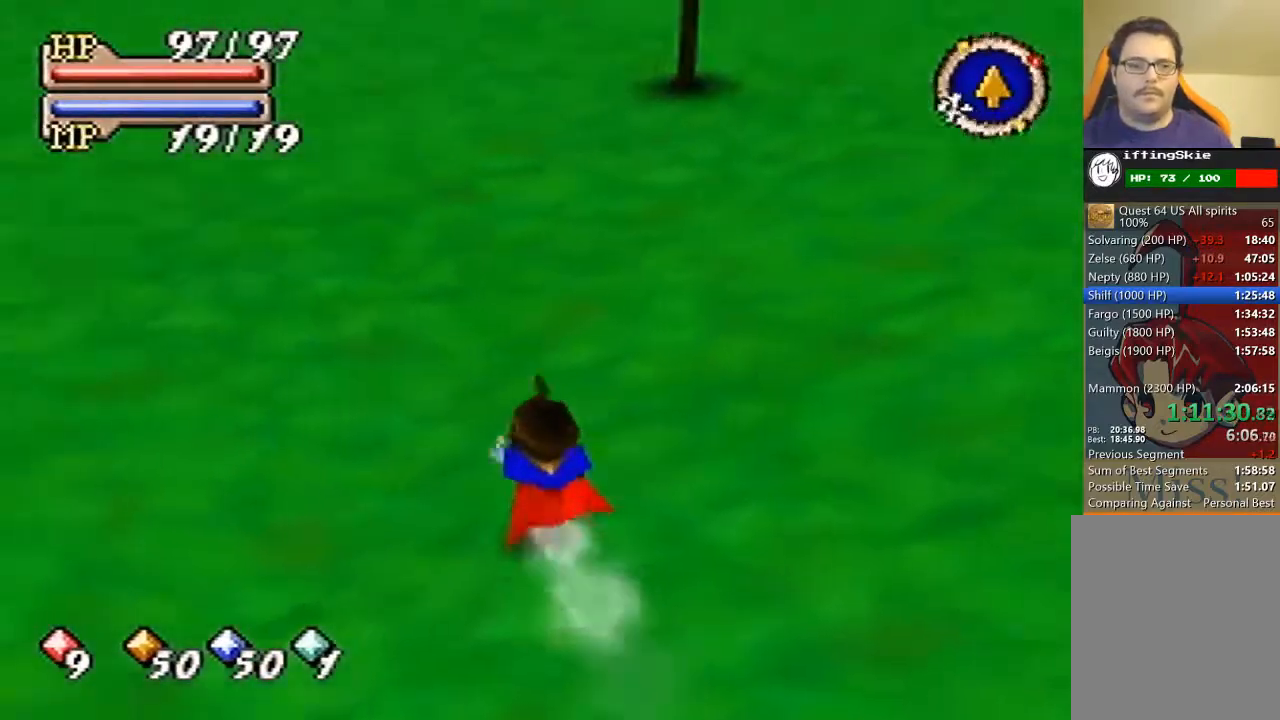
{"buttons": ["B"], "left_stick": "up", "events": [[300, "left_stick", "up"]]}
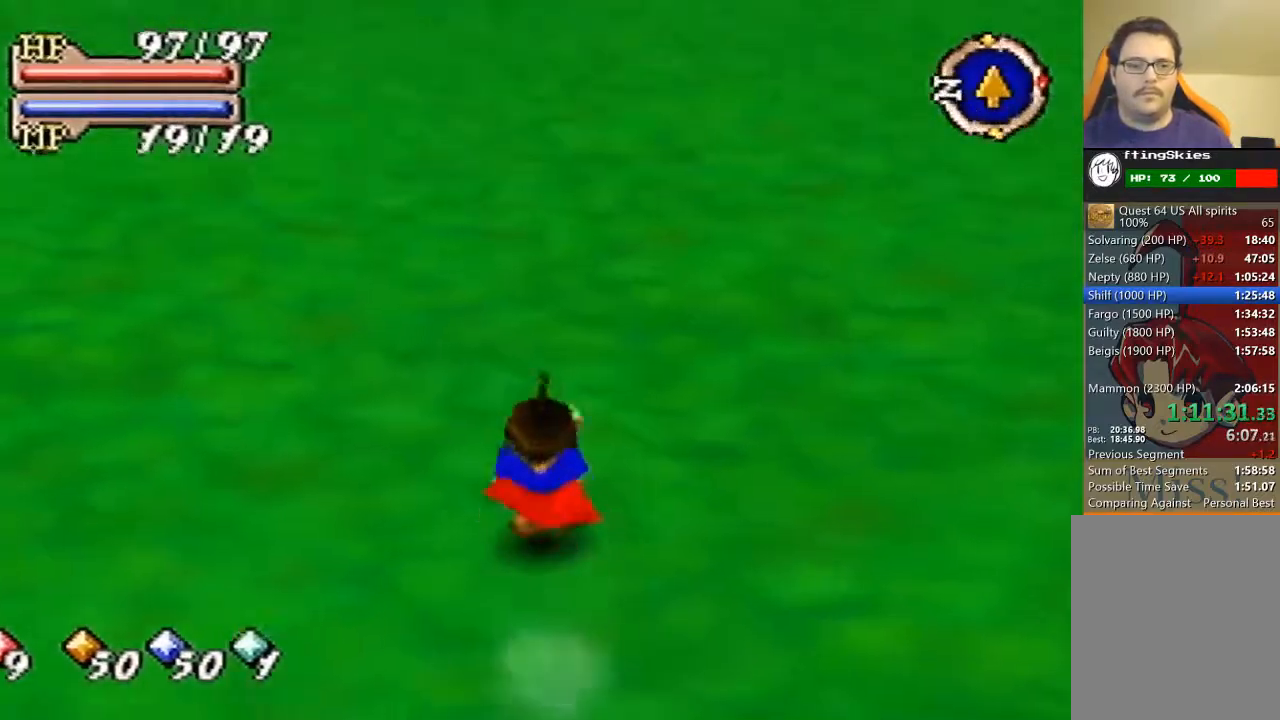
{"buttons": ["B"], "left_stick": "up", "events": []}
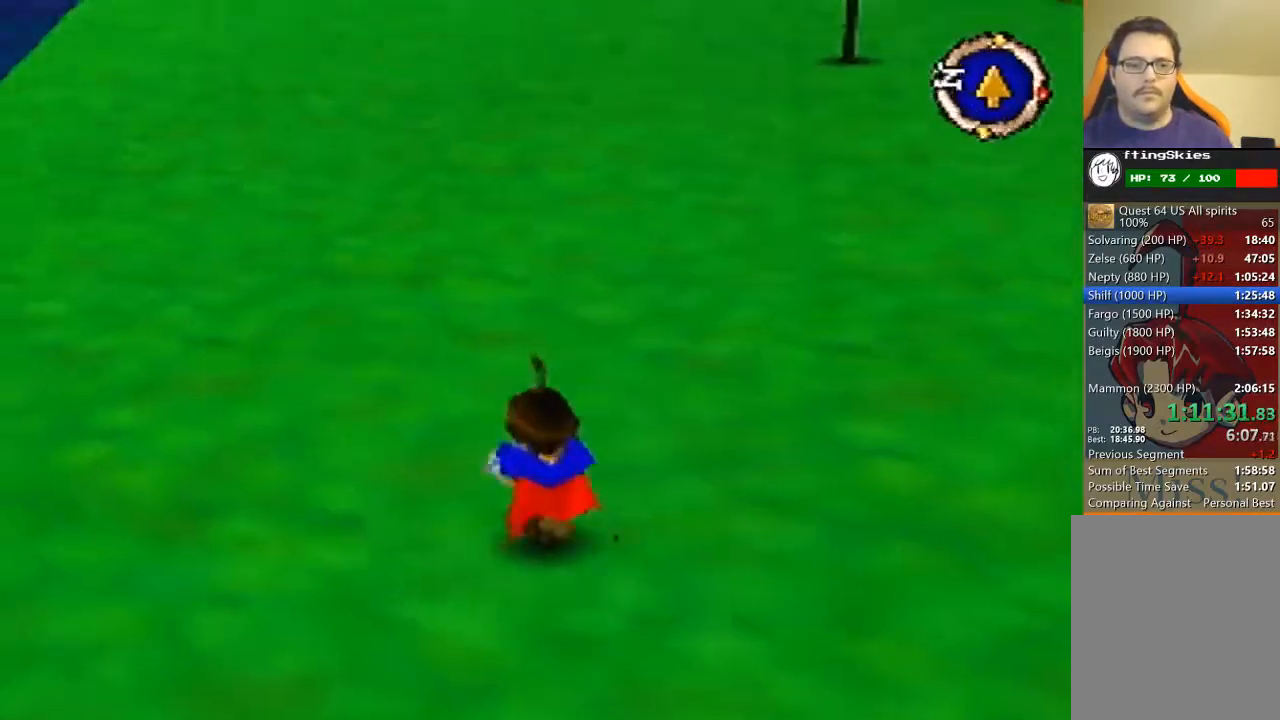
{"buttons": [], "left_stick": "up", "events": [[500, "B", "up"]]}
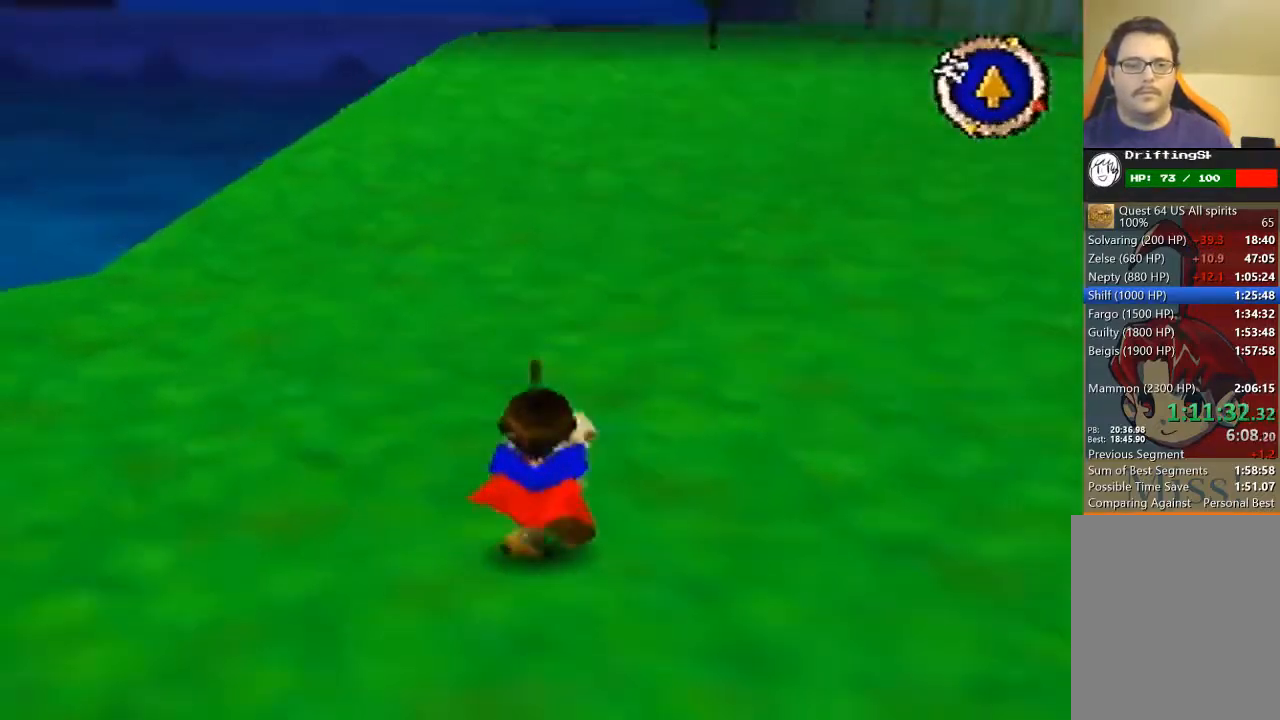
{"buttons": [], "left_stick": "up", "events": []}
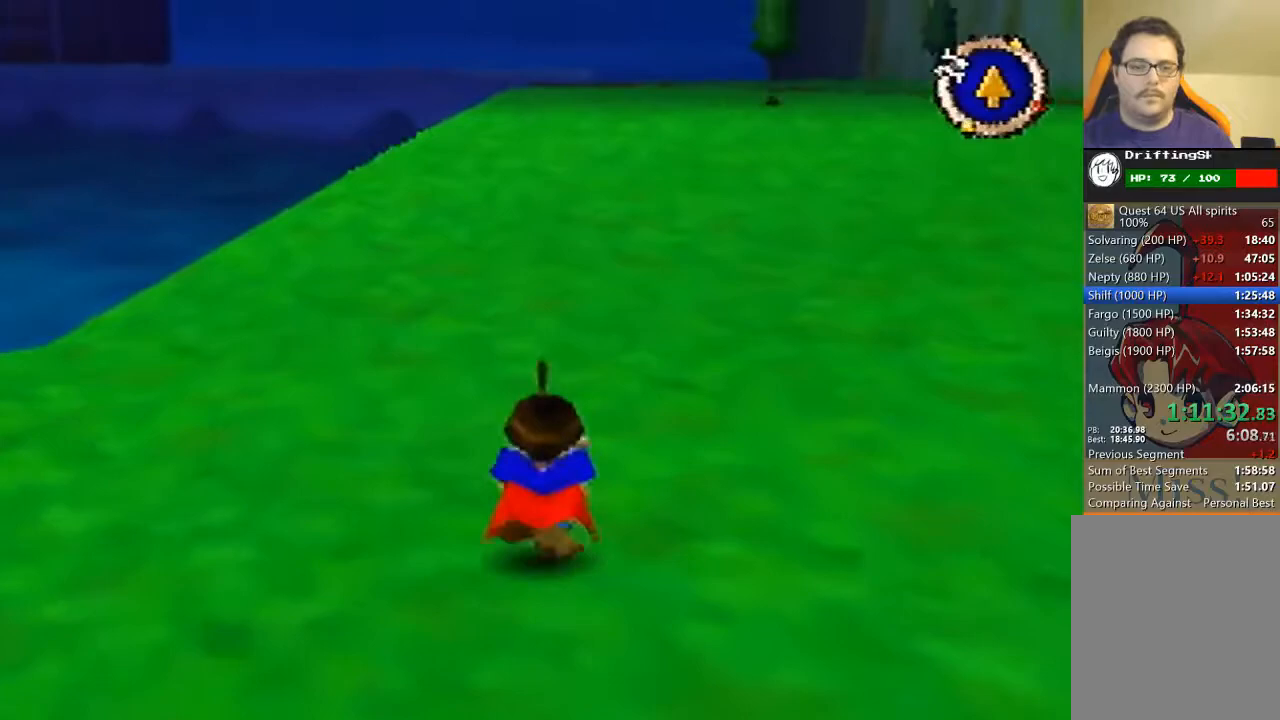
{"buttons": [], "left_stick": "up", "events": []}
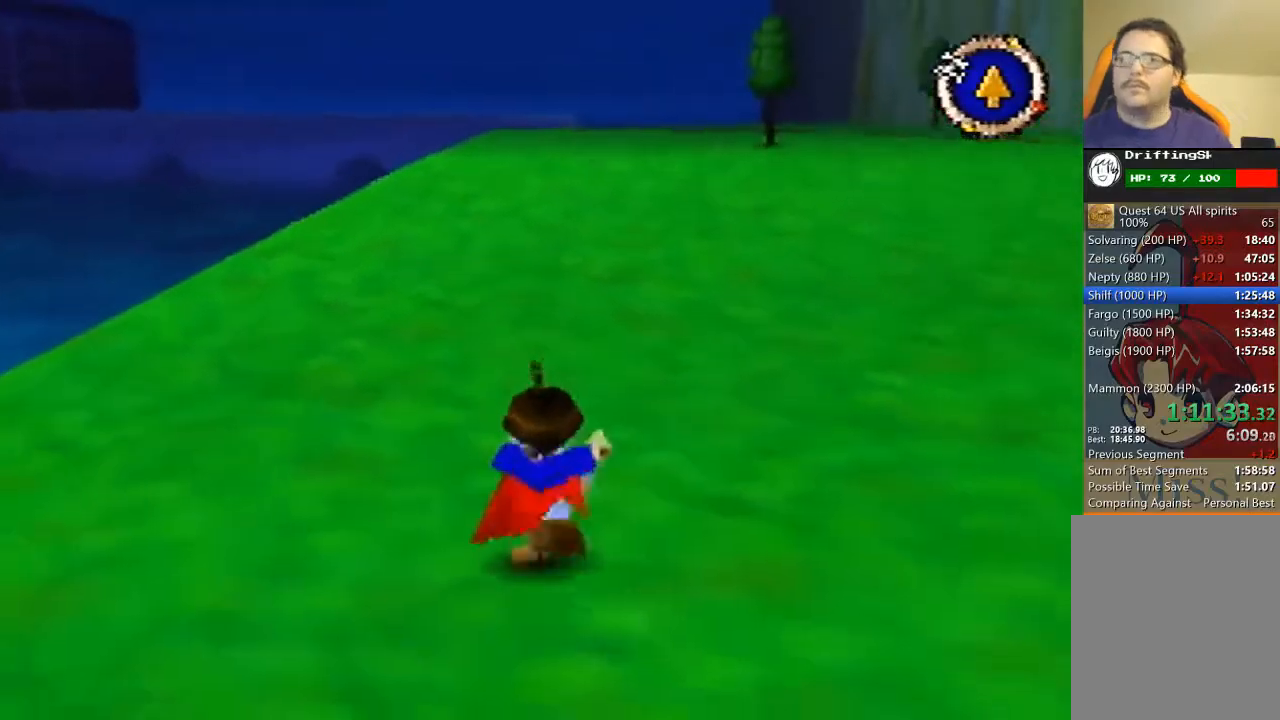
{"buttons": [], "left_stick": "up", "events": []}
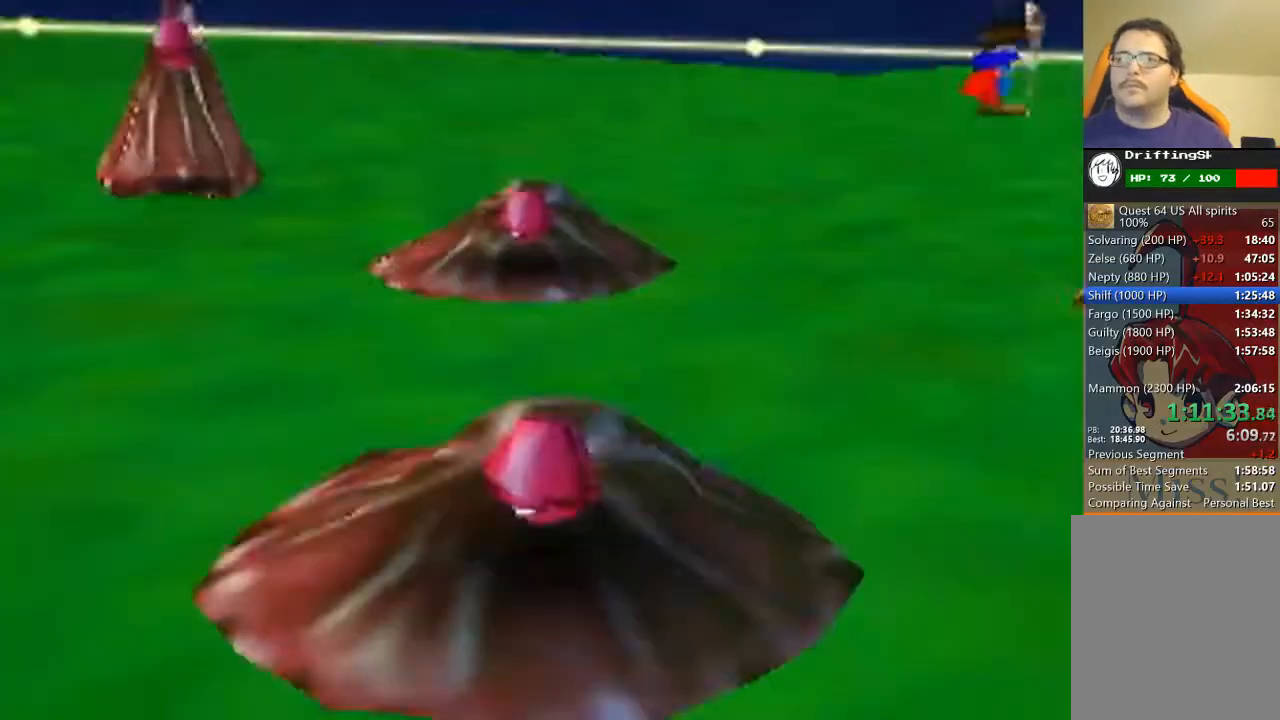
{"buttons": [], "left_stick": "up", "events": []}